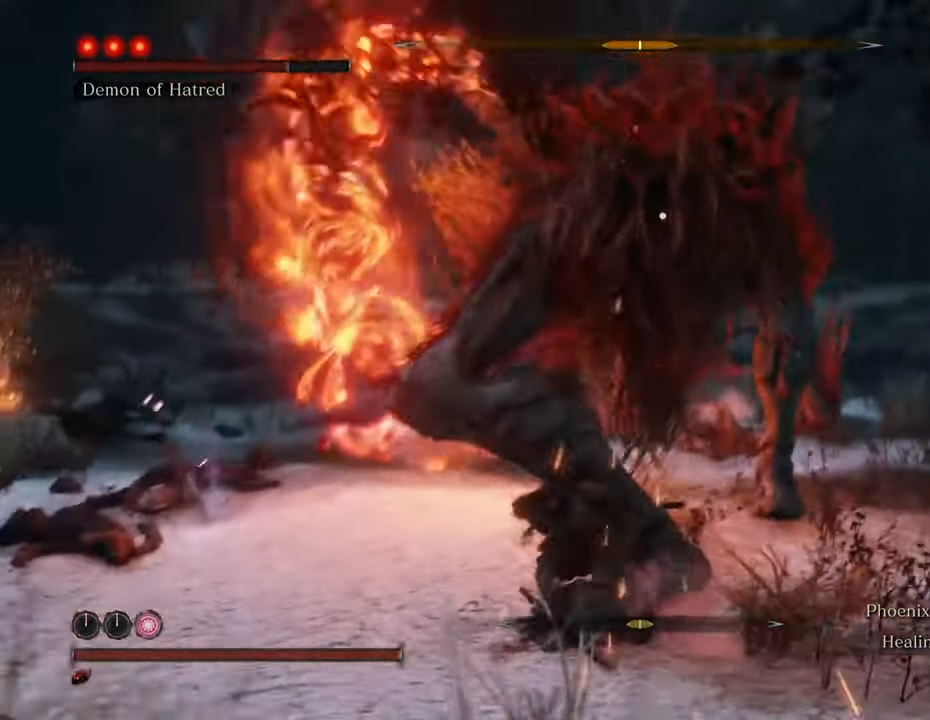
Gameplay with keyboard and mouse; each line is a JSON object with the keys and mouse buttons held at the frame after it. "events" lists presses ("down") and releases ("up") of "1", "2", "3", "4", "5", "6", "7", "8", "a", "alt", "c", "caps_lock", "ctrl", "d", "e", "f", "g", "q", "r", "s", "shift", "space", "t", "tab", "tilde", "v", "w", "x", "z", "mouse_left", "mouse_wheel" and "mouse_right" between this image and that frame as [ms after this image, input, new state], when the widget could be followed in between. "mouse_left", "mouse_wheel", "mouse_right" = the "left", "wheel", "right" buttons of the "mouse" list. No other keys are recorded. "wheel" means that the mouse wheel is clicked or scrolled. Not read: mouse_move.
{"keys": [], "mouse": [], "events": [[50, "mouse_left", "down"], [133, "mouse_left", "up"], [183, "mouse_left", "down"], [266, "mouse_left", "up"], [316, "mouse_left", "down"], [416, "mouse_left", "up"]]}
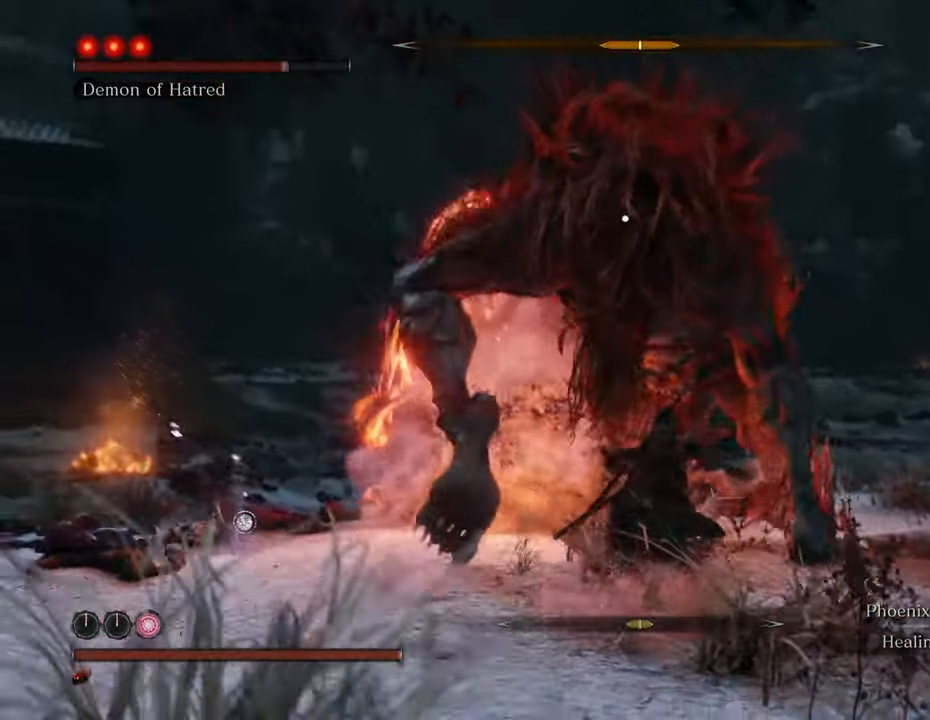
{"keys": [], "mouse": ["left"], "events": [[16, "mouse_left", "down"], [100, "mouse_left", "up"], [150, "mouse_left", "down"], [250, "mouse_left", "up"], [300, "mouse_left", "down"], [383, "mouse_left", "up"], [483, "mouse_left", "down"]]}
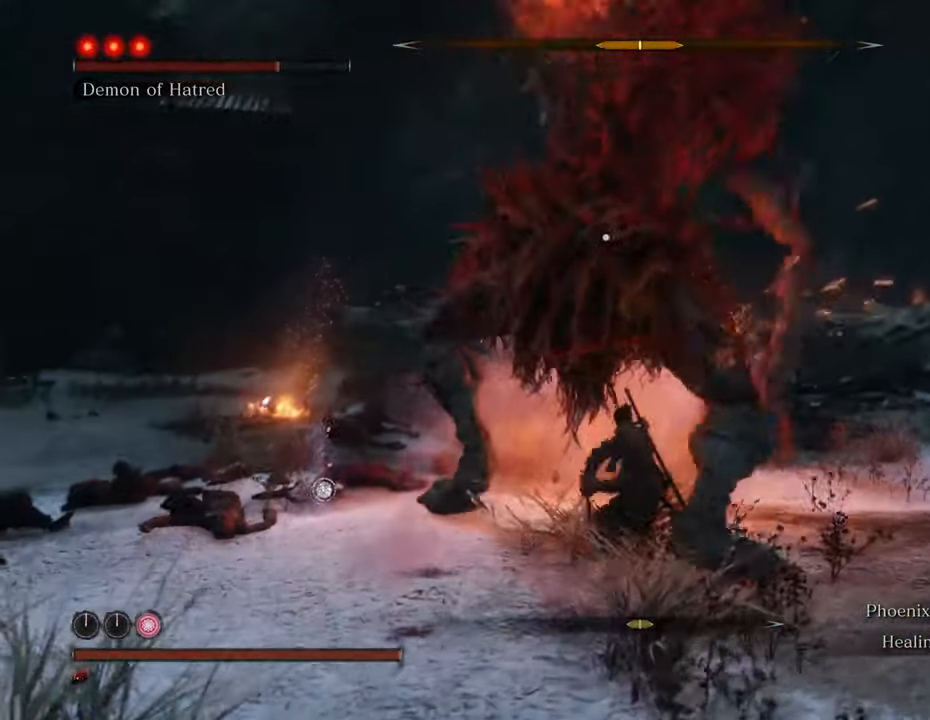
{"keys": [], "mouse": [], "events": [[66, "mouse_left", "up"], [116, "mouse_left", "down"], [216, "mouse_left", "up"], [350, "mouse_left", "down"], [400, "mouse_left", "up"]]}
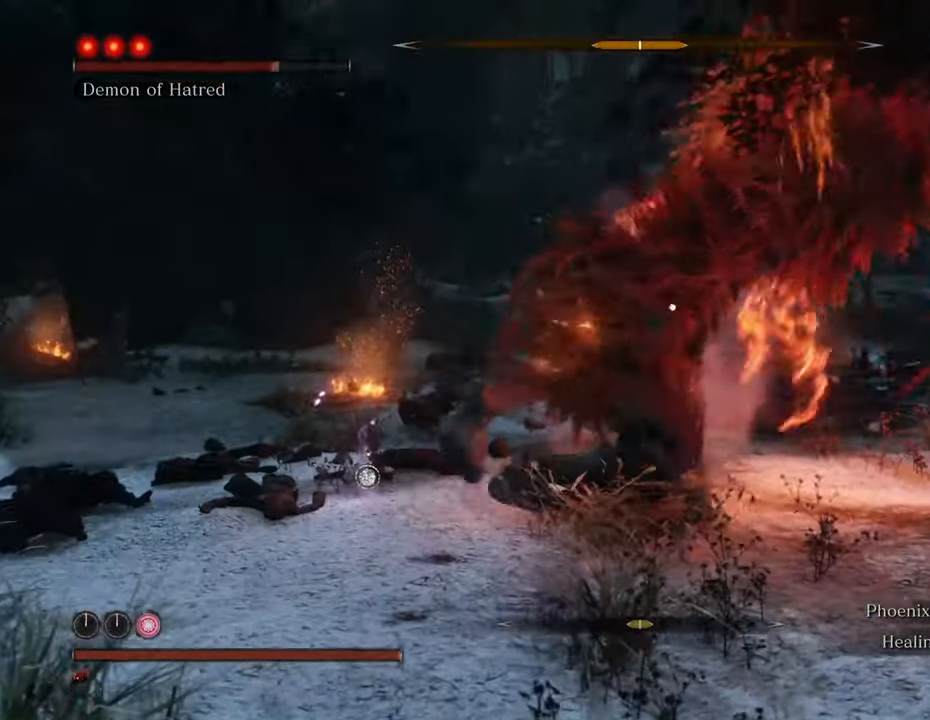
{"keys": [], "mouse": ["left"], "events": [[33, "mouse_left", "down"], [83, "mouse_left", "up"], [183, "mouse_left", "down"], [266, "mouse_left", "up"], [316, "mouse_left", "down"], [416, "mouse_left", "up"], [500, "mouse_left", "down"]]}
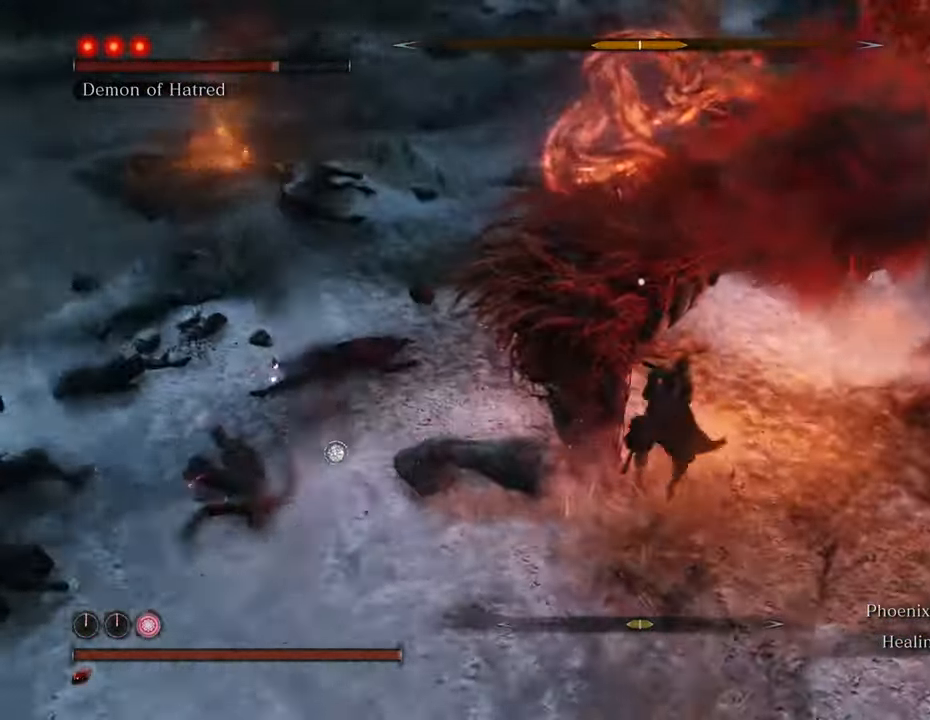
{"keys": [], "mouse": ["left"], "events": [[100, "mouse_left", "up"], [150, "mouse_left", "down"], [233, "mouse_left", "up"], [333, "mouse_left", "down"], [433, "mouse_left", "up"], [483, "mouse_left", "down"]]}
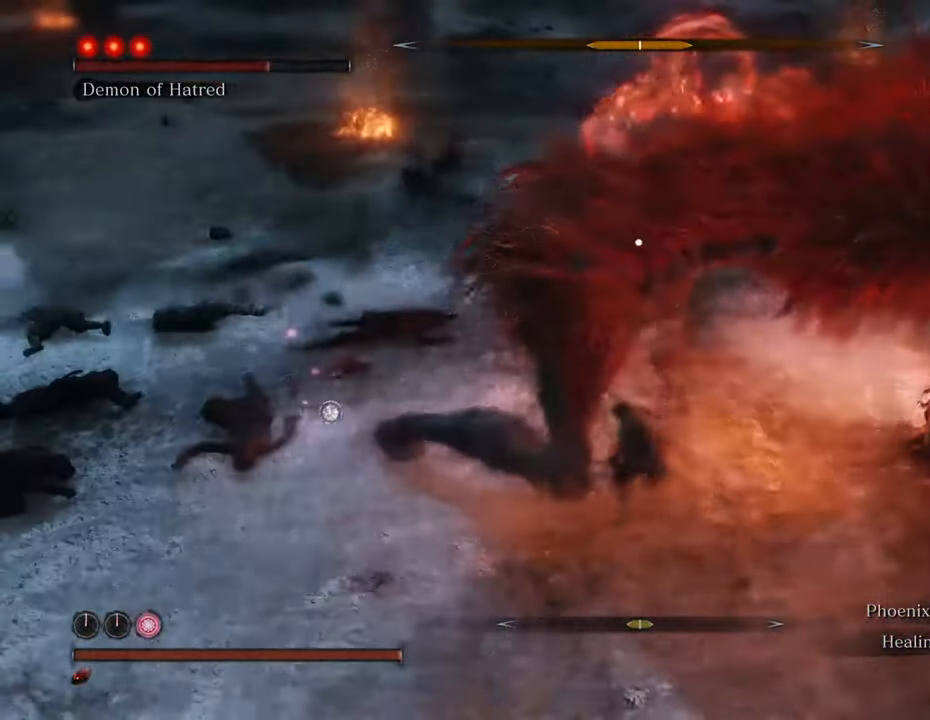
{"keys": [], "mouse": ["left"], "events": [[83, "mouse_left", "up"], [166, "mouse_left", "down"], [250, "mouse_left", "up"], [316, "mouse_left", "down"], [416, "mouse_left", "up"], [500, "mouse_left", "down"]]}
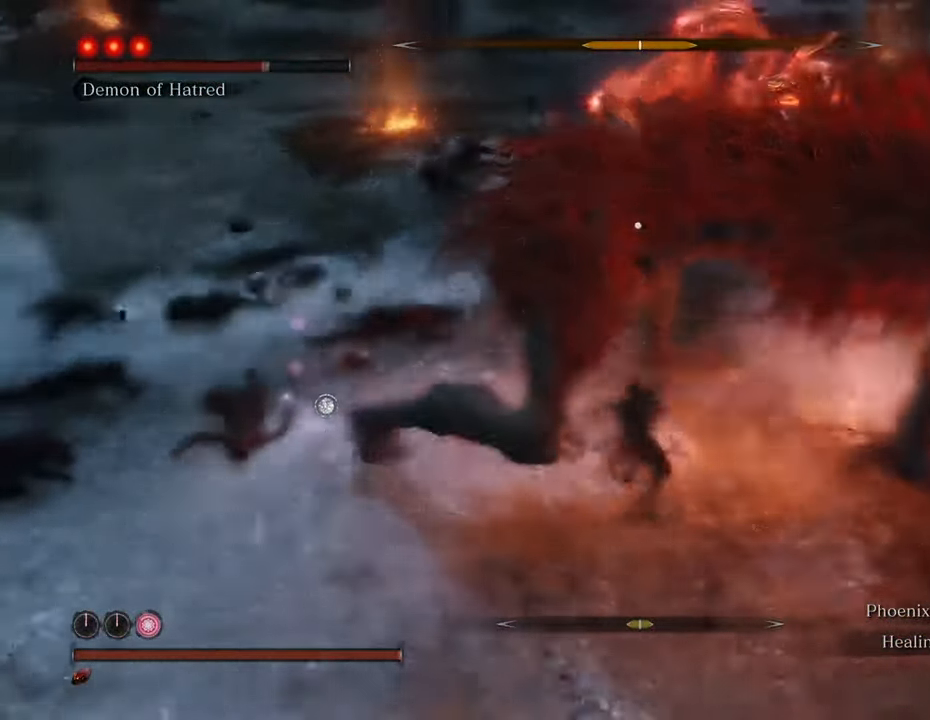
{"keys": [], "mouse": ["left"], "events": [[83, "mouse_left", "up"], [183, "mouse_left", "down"], [233, "mouse_left", "up"], [333, "mouse_left", "down"], [383, "mouse_left", "up"], [466, "mouse_left", "down"]]}
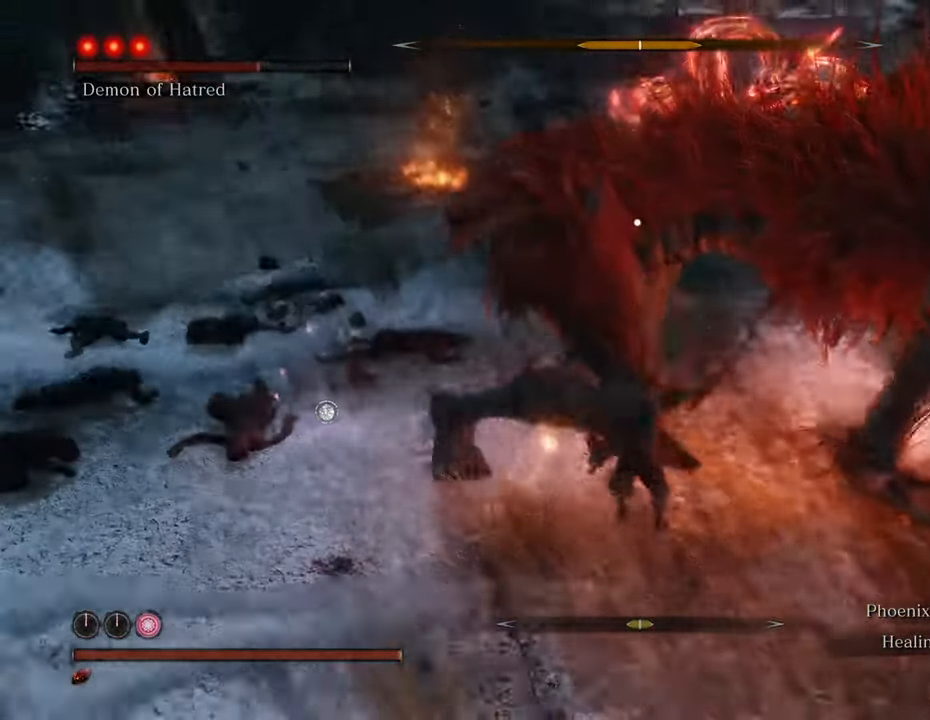
{"keys": [], "mouse": ["left"], "events": [[66, "mouse_left", "up"], [116, "mouse_left", "down"], [216, "mouse_left", "up"], [316, "mouse_left", "down"], [350, "mouse_left", "up"], [450, "mouse_left", "down"]]}
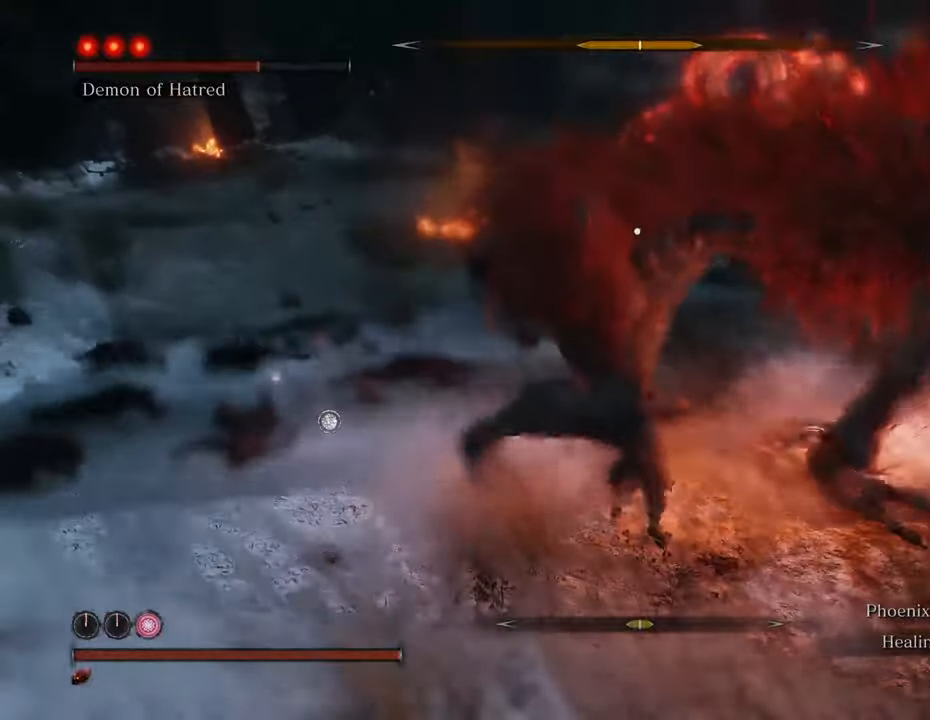
{"keys": [], "mouse": ["left"], "events": [[50, "mouse_left", "up"], [100, "mouse_left", "down"], [183, "mouse_left", "up"], [266, "mouse_left", "down"], [366, "mouse_left", "up"], [416, "mouse_left", "down"]]}
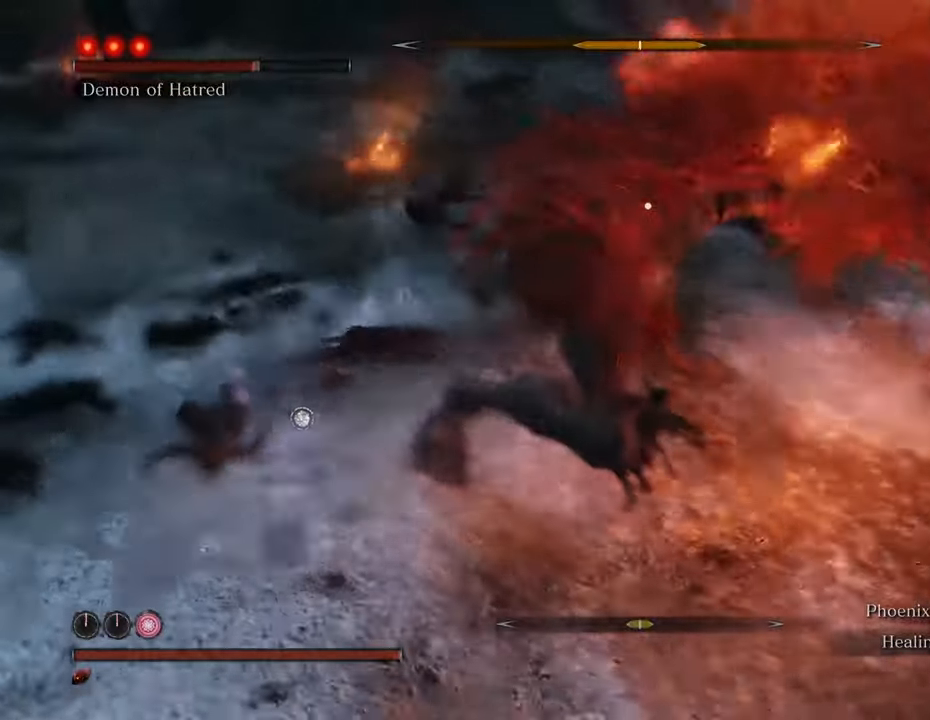
{"keys": [], "mouse": ["left"], "events": [[16, "mouse_left", "up"], [66, "mouse_left", "down"], [200, "mouse_left", "up"], [250, "mouse_left", "down"], [333, "mouse_left", "up"], [383, "mouse_left", "down"]]}
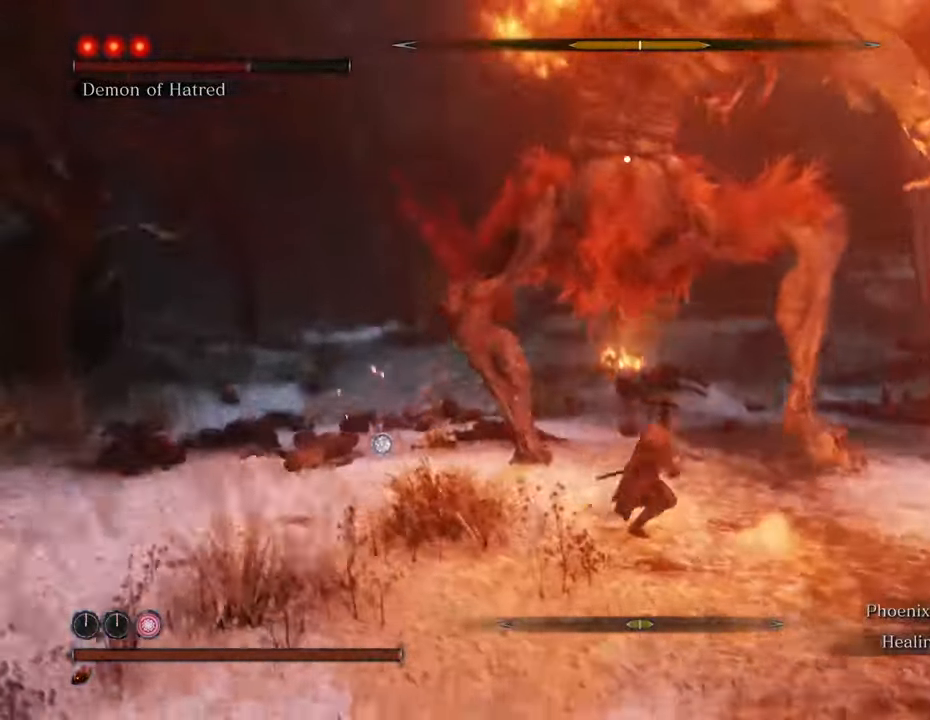
{"keys": ["a"], "mouse": [], "events": [[16, "mouse_left", "up"], [350, "a", "down"]]}
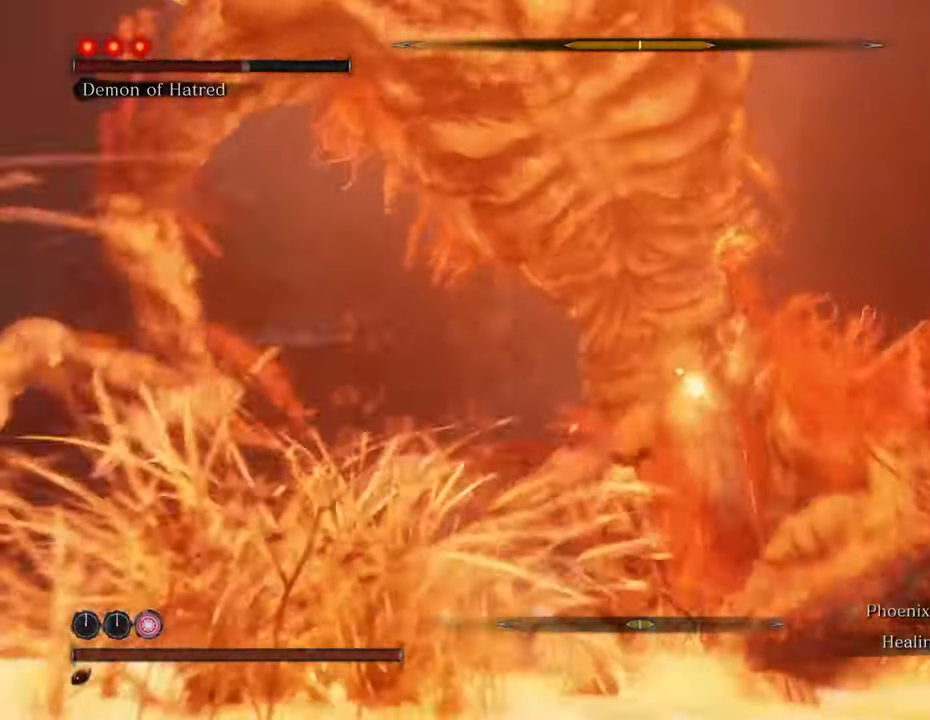
{"keys": ["a", "shift"], "mouse": [], "events": [[83, "shift", "down"]]}
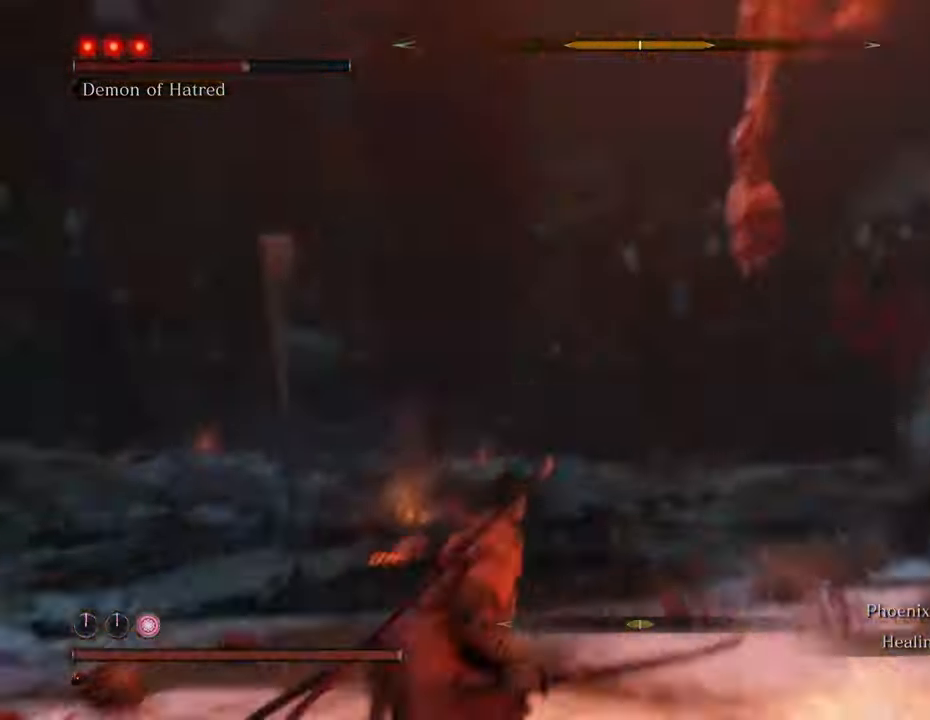
{"keys": ["a", "shift"], "mouse": [], "events": []}
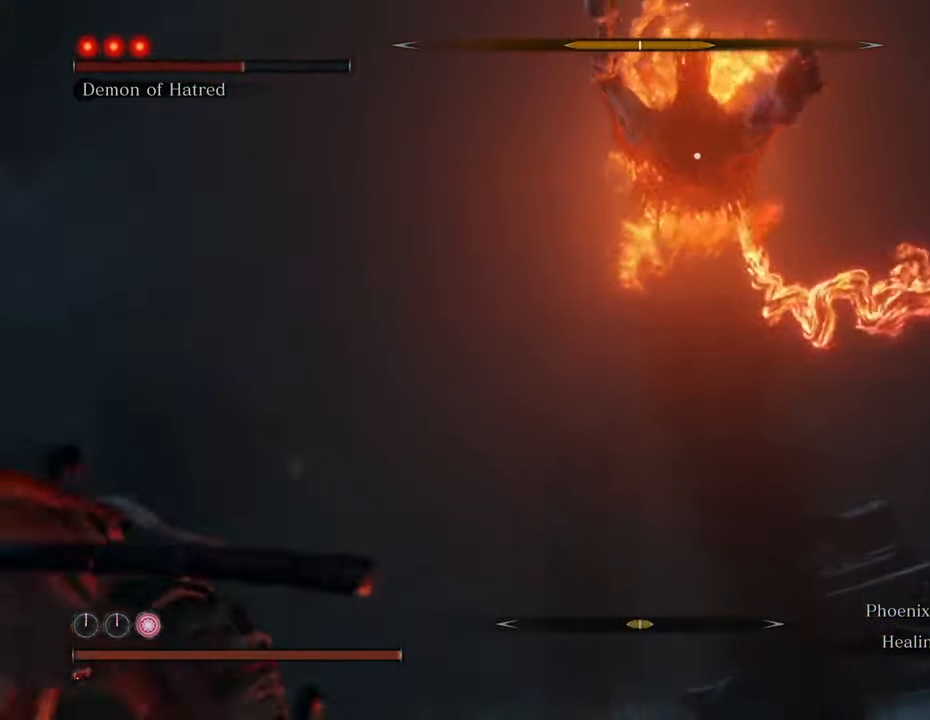
{"keys": ["a", "shift"], "mouse": [], "events": []}
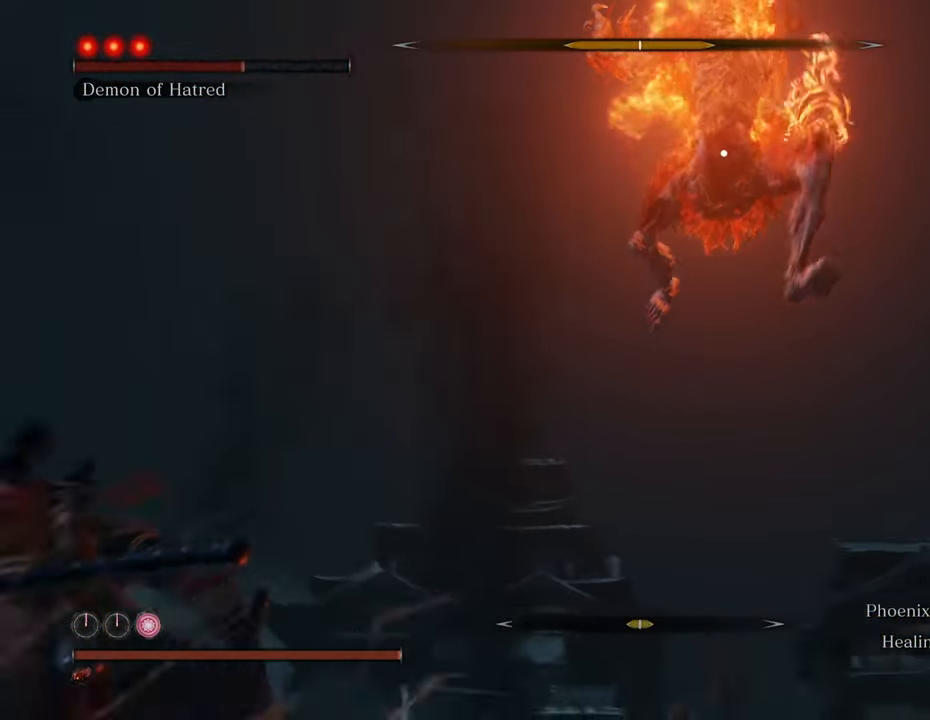
{"keys": ["a", "shift", "space"], "mouse": [], "events": [[283, "space", "down"]]}
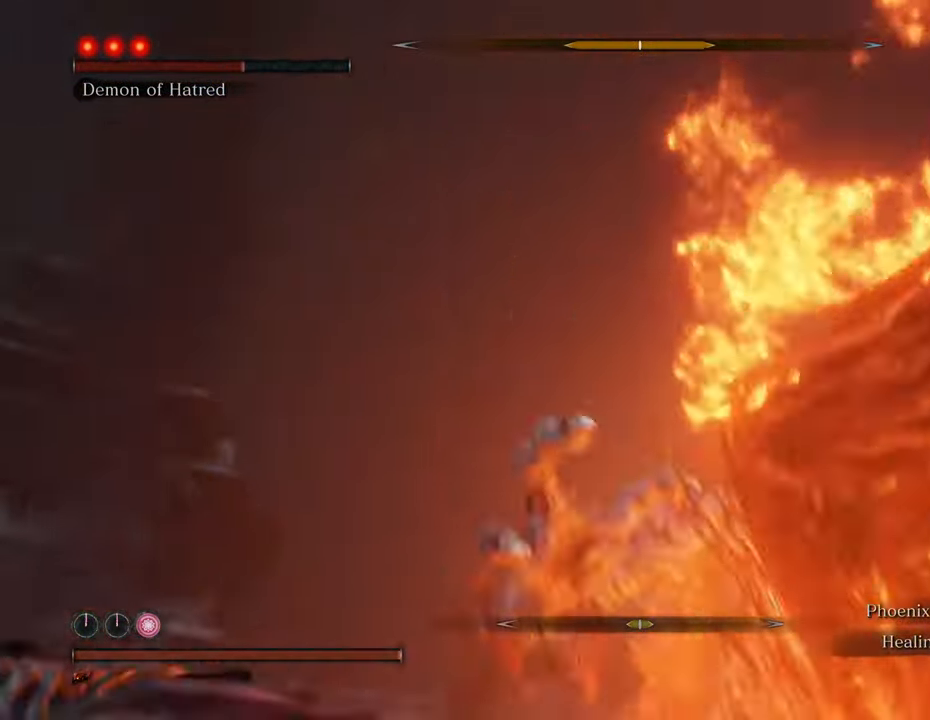
{"keys": ["w"], "mouse": [], "events": [[100, "space", "up"], [200, "w", "down"], [250, "shift", "up"], [383, "a", "up"]]}
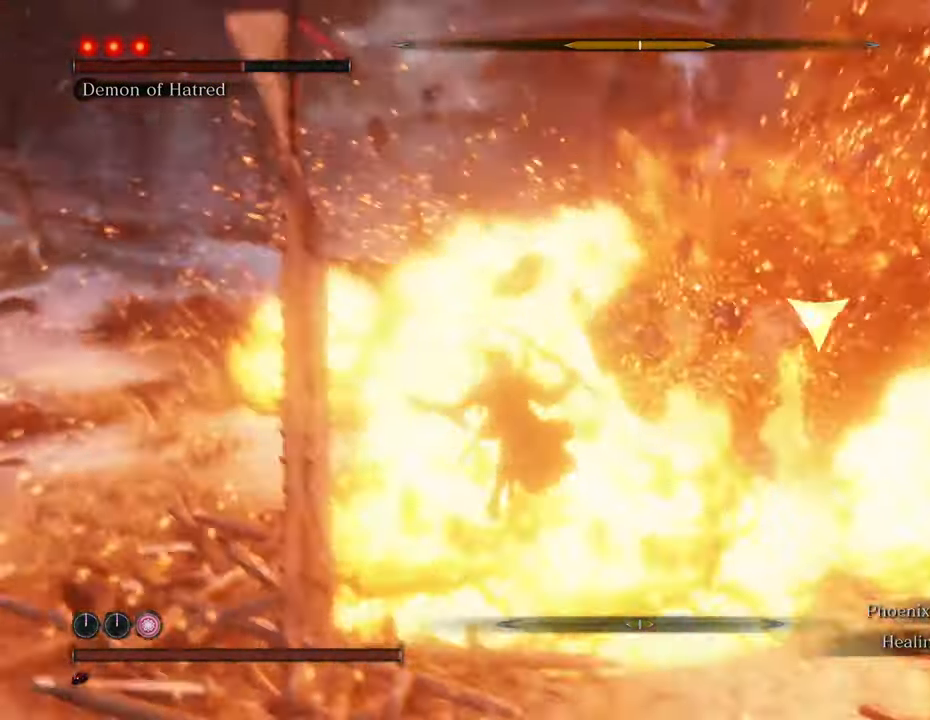
{"keys": ["w"], "mouse": [], "events": []}
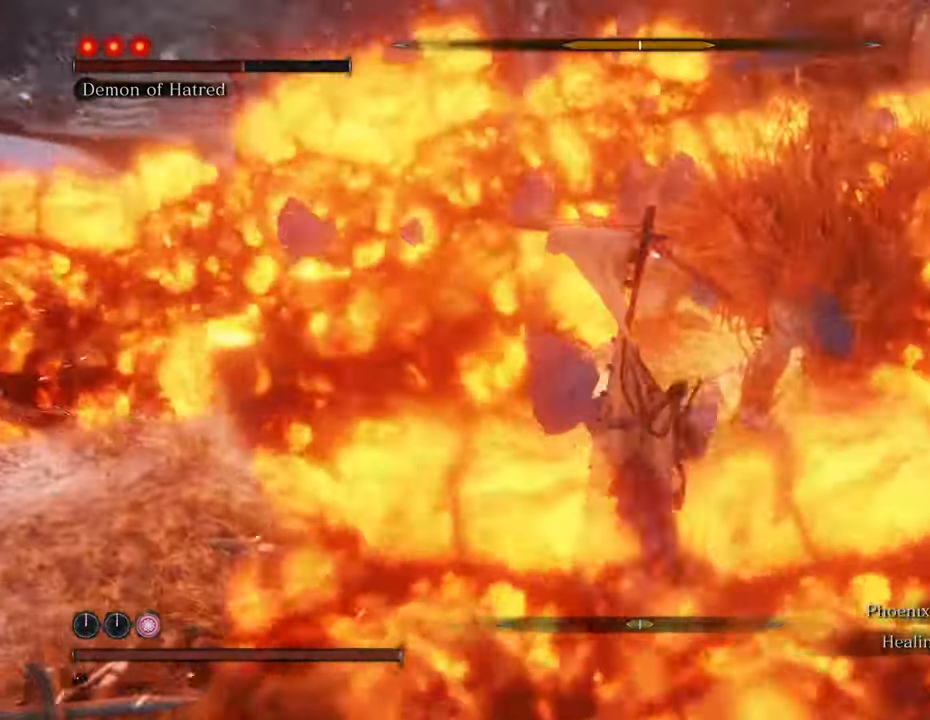
{"keys": ["w"], "mouse": ["left"], "events": [[466, "mouse_left", "down"]]}
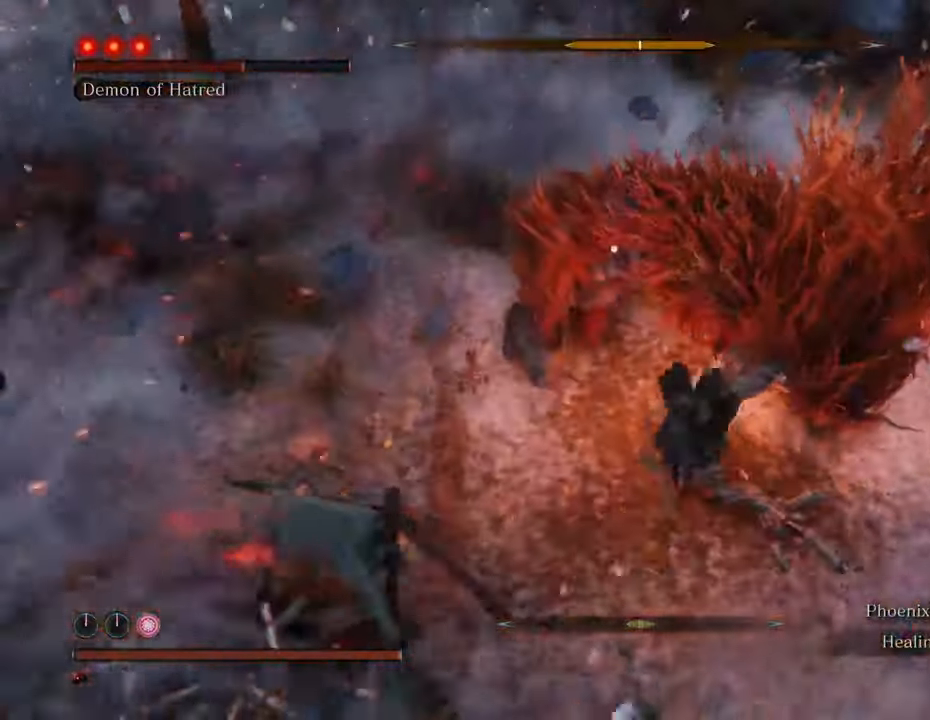
{"keys": ["w"], "mouse": ["left"], "events": [[50, "mouse_left", "up"], [150, "mouse_left", "down"], [250, "mouse_left", "up"], [283, "mouse_left", "down"], [383, "mouse_left", "up"], [483, "mouse_left", "down"]]}
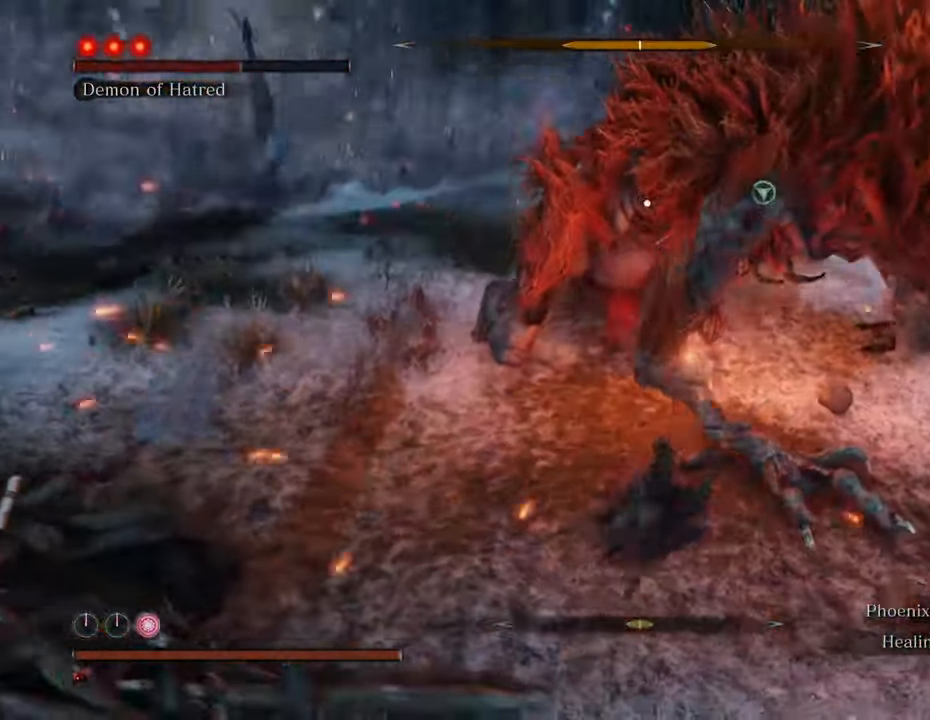
{"keys": ["w"], "mouse": ["left"], "events": [[16, "mouse_left", "up"], [116, "mouse_left", "down"], [216, "mouse_left", "up"], [300, "mouse_left", "down"], [350, "mouse_left", "up"], [450, "mouse_left", "down"]]}
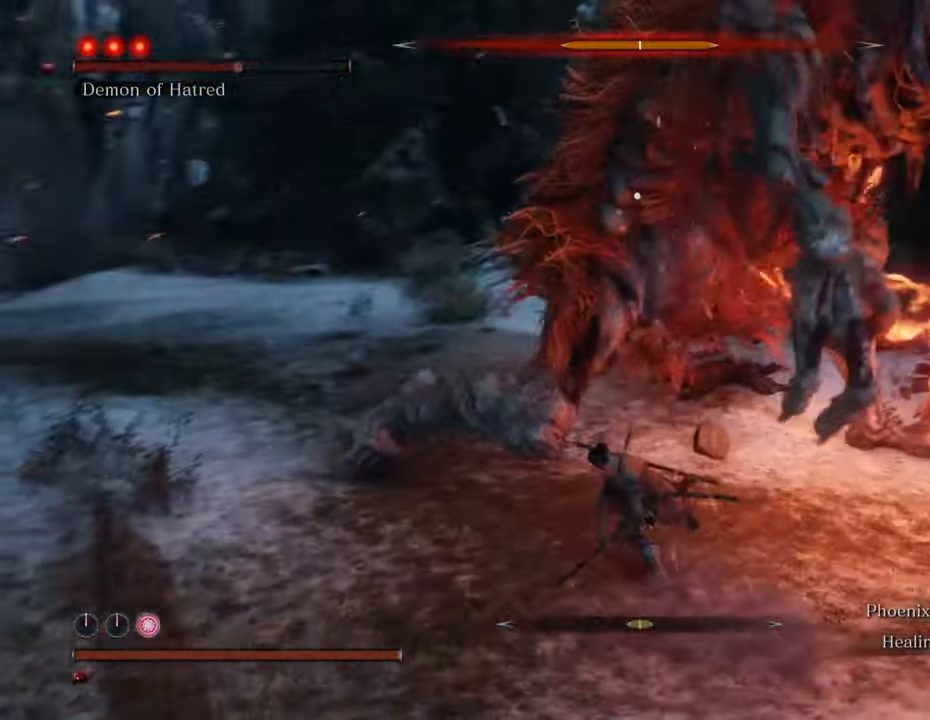
{"keys": ["w"], "mouse": ["left"], "events": [[33, "mouse_left", "up"], [150, "mouse_left", "down"], [233, "mouse_left", "up"], [316, "mouse_left", "down"], [416, "mouse_left", "up"], [466, "mouse_left", "down"]]}
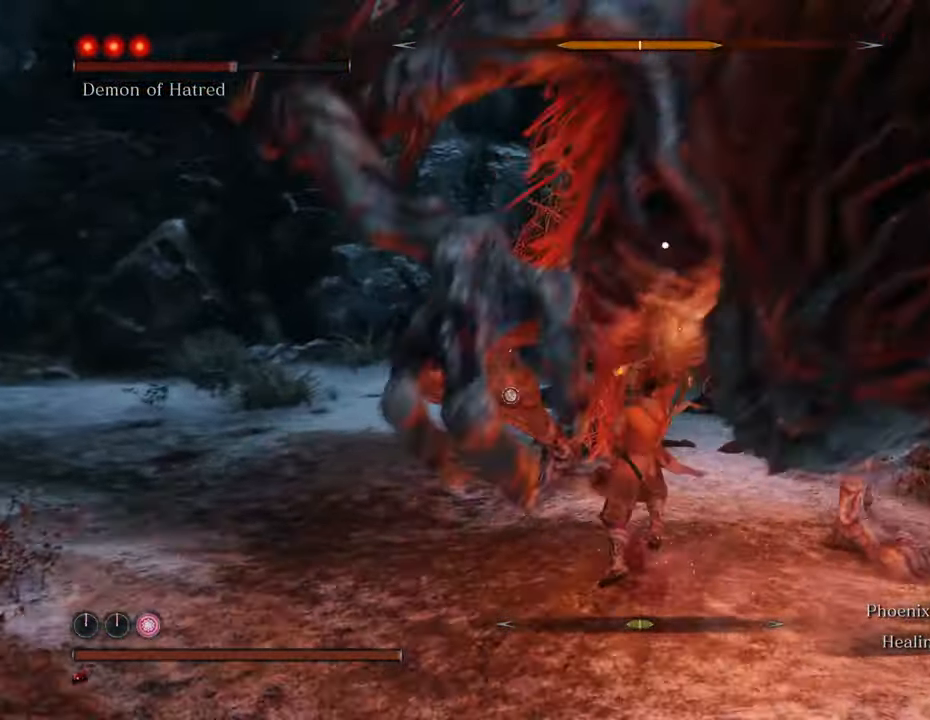
{"keys": ["w"], "mouse": [], "events": [[66, "mouse_left", "up"], [116, "mouse_left", "down"], [200, "mouse_left", "up"], [300, "mouse_left", "down"], [400, "mouse_left", "up"]]}
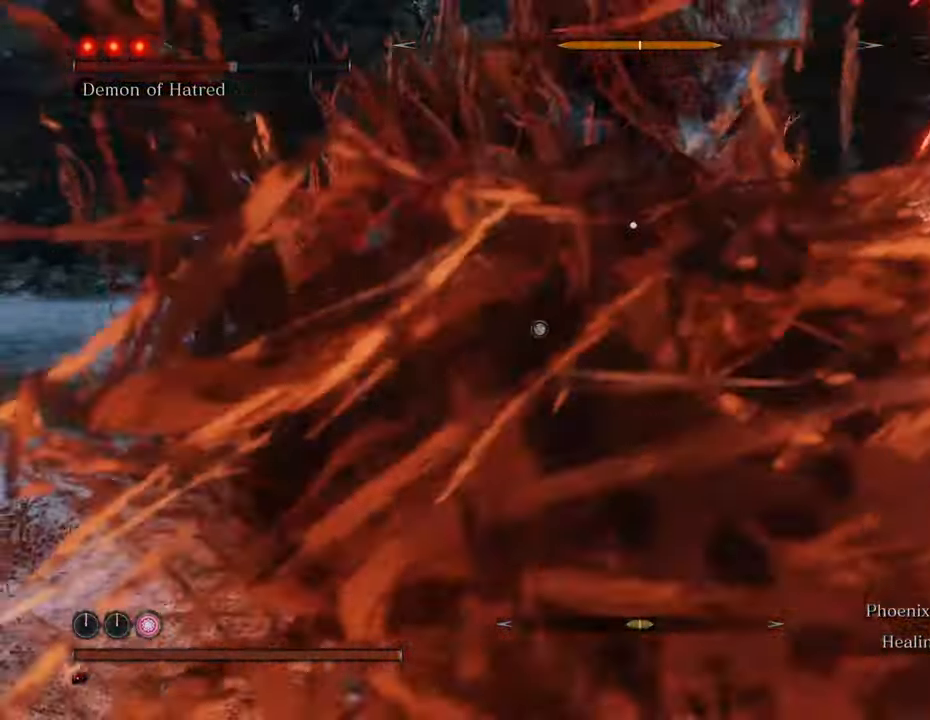
{"keys": ["w"], "mouse": [], "events": [[66, "mouse_left", "down"], [116, "mouse_left", "up"], [216, "mouse_left", "down"], [300, "mouse_left", "up"], [350, "mouse_left", "down"], [450, "mouse_left", "up"]]}
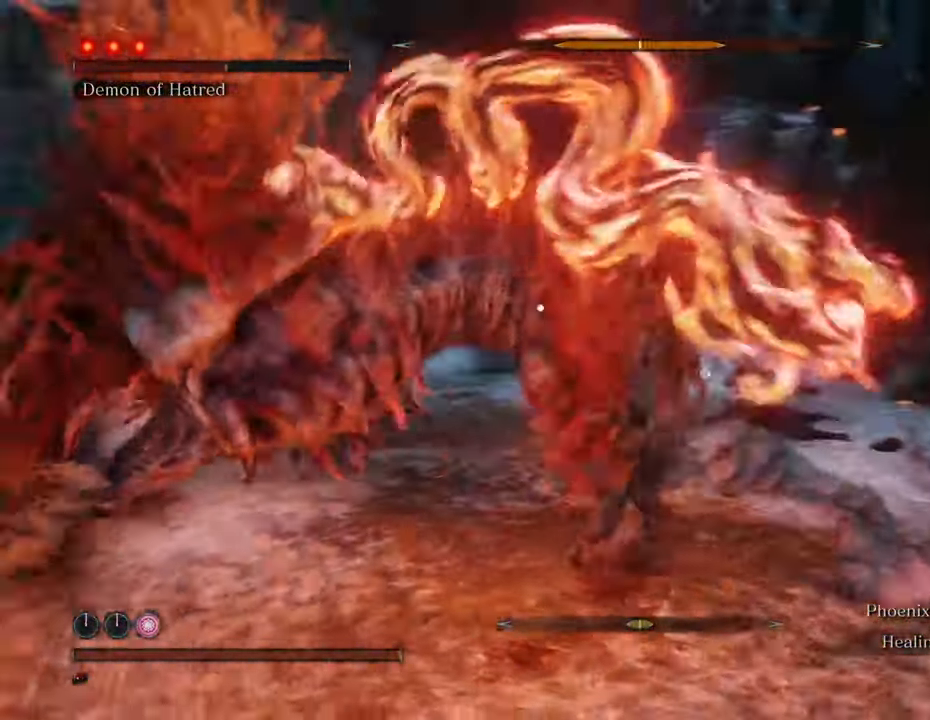
{"keys": ["w"], "mouse": [], "events": []}
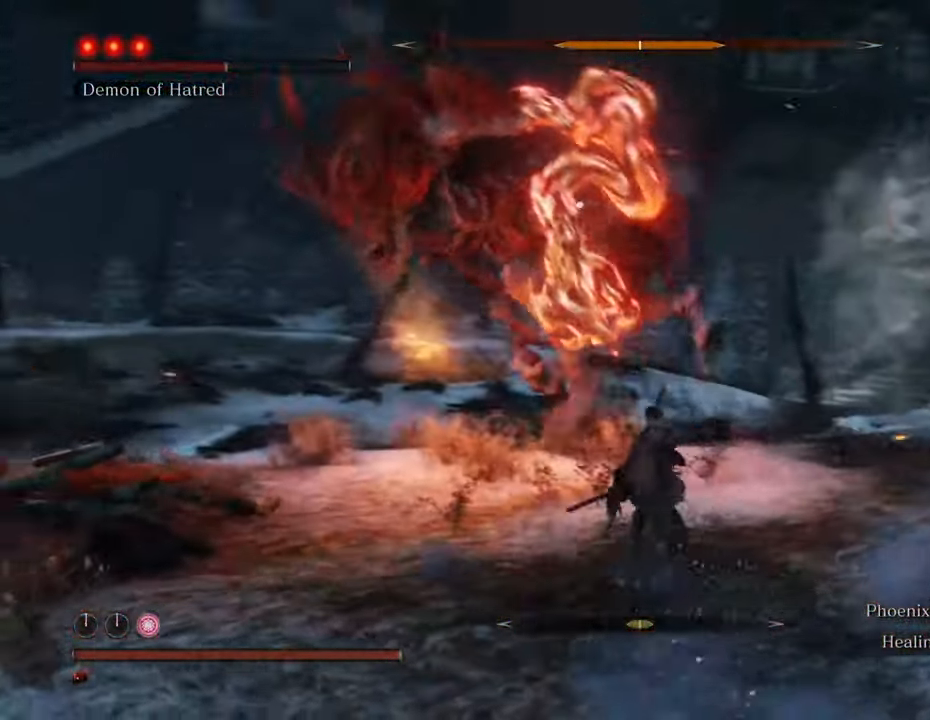
{"keys": ["shift", "w"], "mouse": [], "events": [[116, "shift", "down"]]}
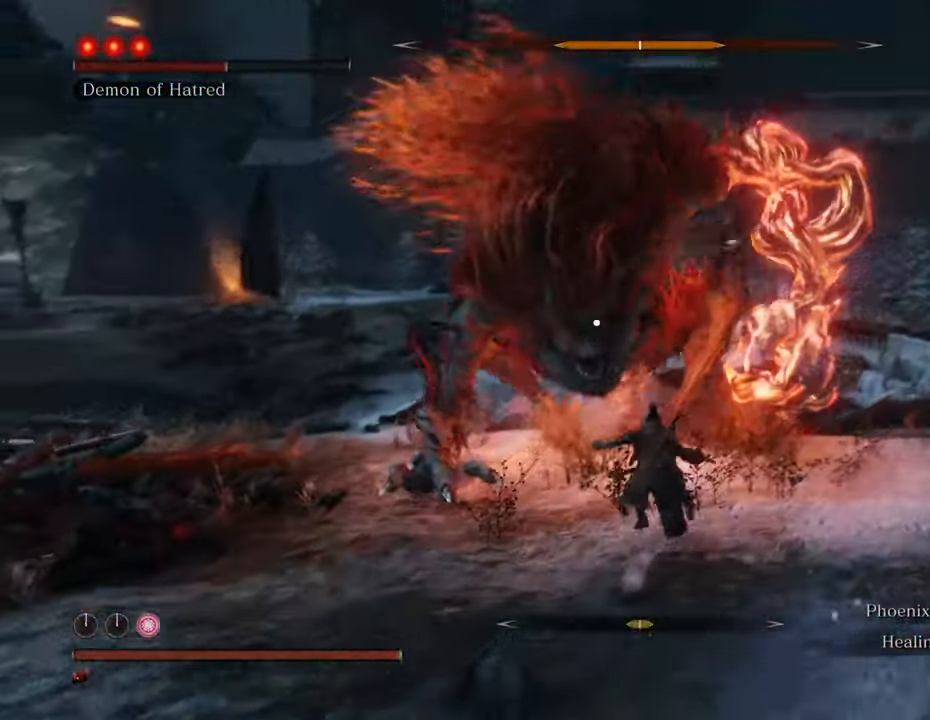
{"keys": ["d", "shift", "w"], "mouse": [], "events": [[266, "d", "down"]]}